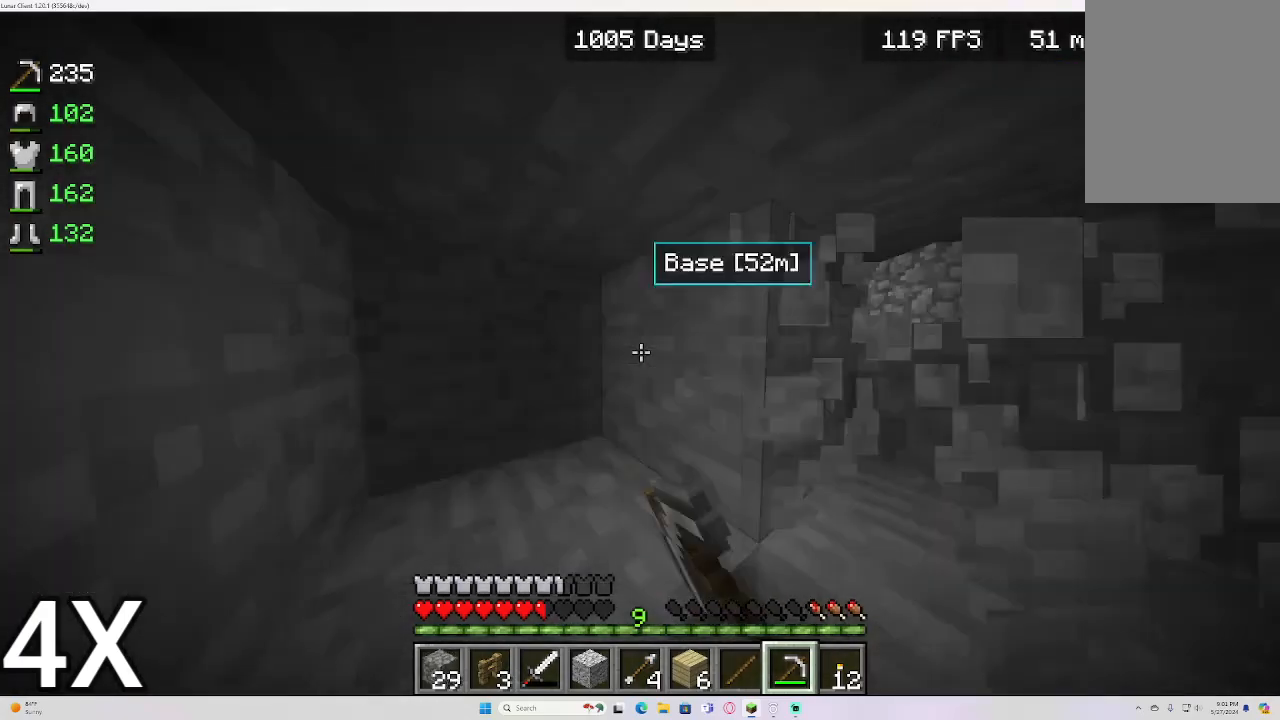
Gameplay with keyboard and mouse; each line is a JSON object with the keys and mouse buttons held at the frame after it. "events" lists presses ("down") and releases ("up") of "a", "d", "e", "s", "w", "mouse_left" and "mouse_right" between this image and that frame as [ms after this image, input, new state], when the widget could be followed in between. "mouse_left", "mouse_right" = the "left", "right" buttons of the "mouse" list. No other keys are recorded. Fast repeated clicks can show as one long hold. Mouse movement is not recorded.
{"keys": [], "mouse": ["left"], "events": [[167, "a", "down"], [233, "a", "up"]]}
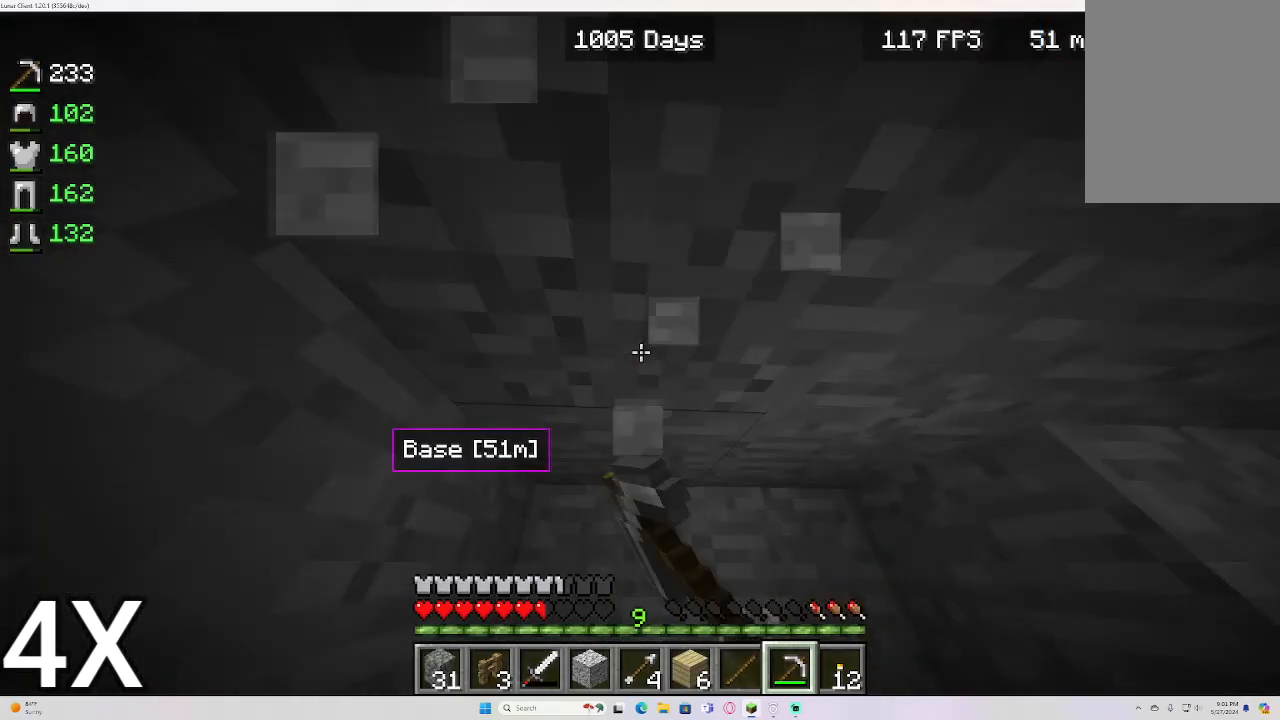
{"keys": [], "mouse": ["left"], "events": [[150, "w", "down"], [300, "w", "up"]]}
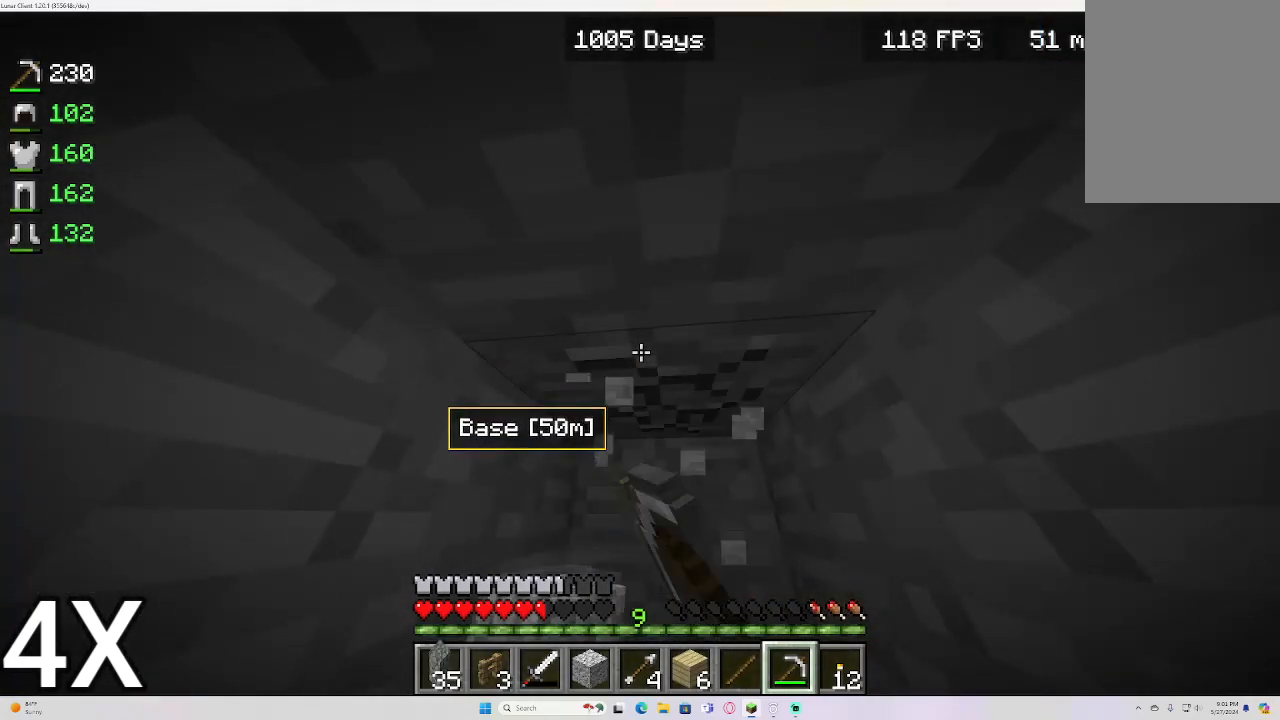
{"keys": [], "mouse": ["left"], "events": [[233, "w", "down"], [283, "d", "down"], [333, "w", "up"], [350, "d", "up"]]}
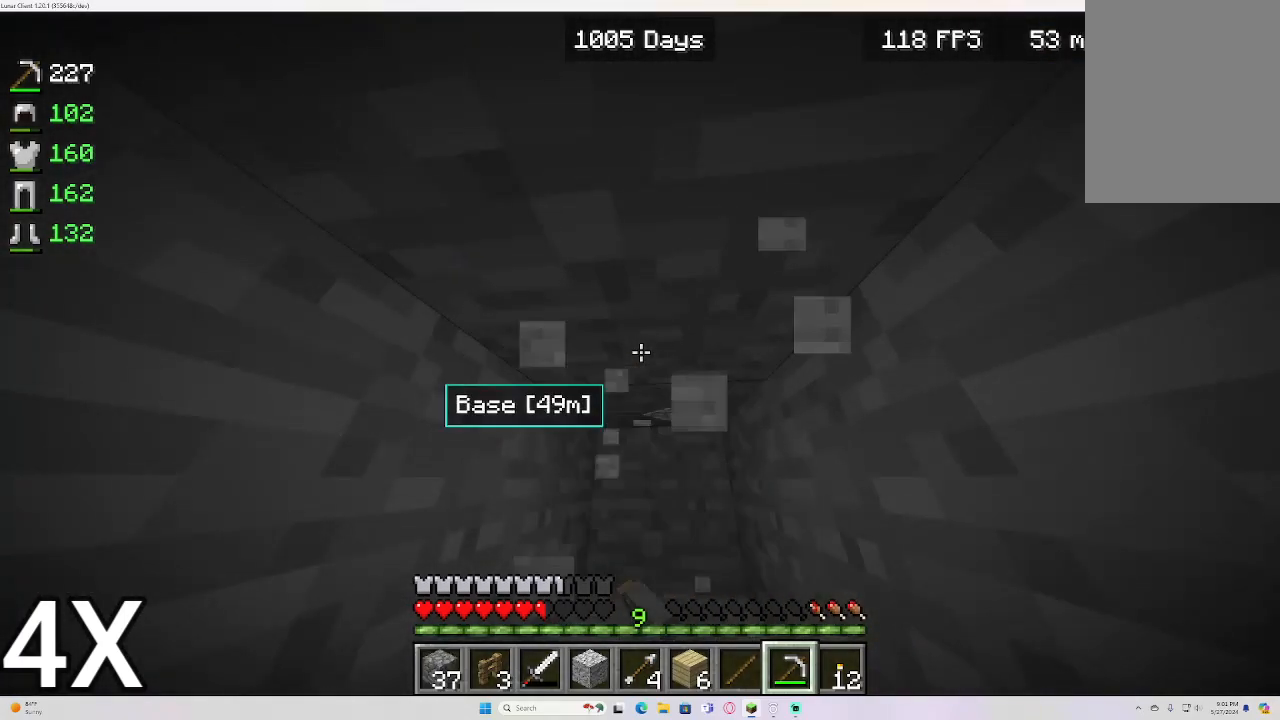
{"keys": ["w"], "mouse": ["left"], "events": [[283, "w", "down"], [317, "d", "down"], [367, "d", "up"], [367, "w", "up"], [400, "w", "down"]]}
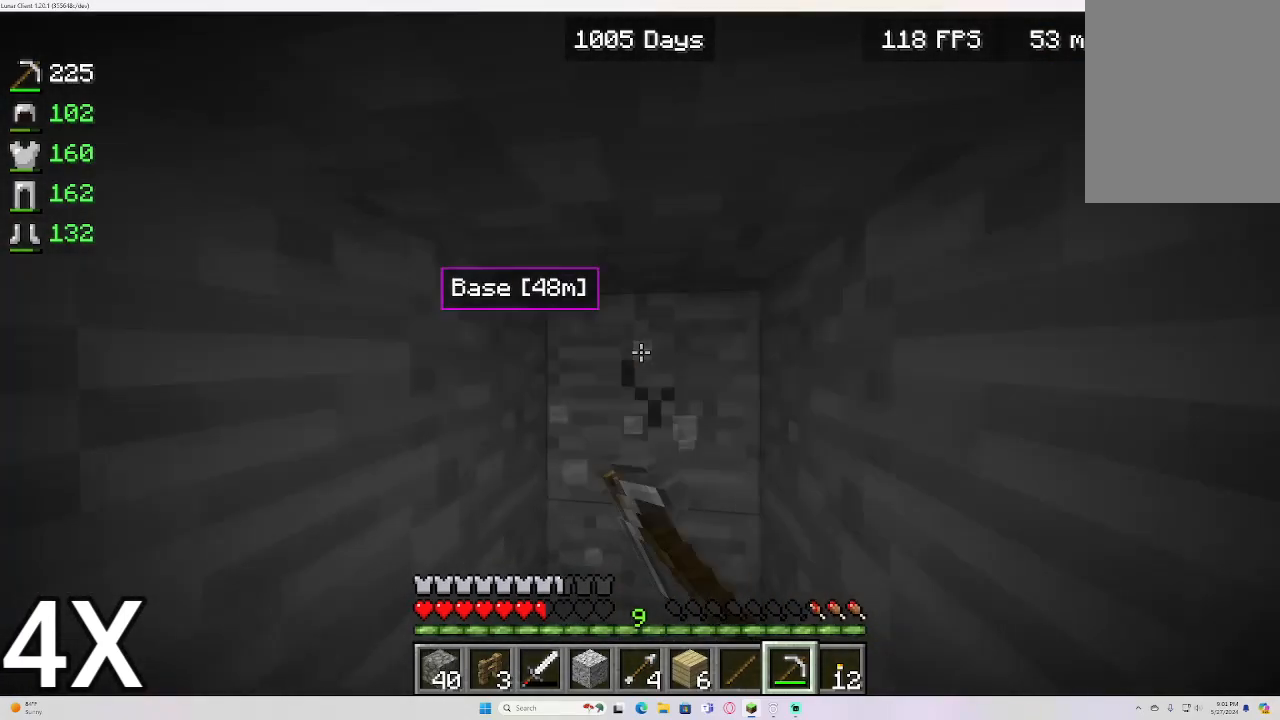
{"keys": ["d", "w"], "mouse": ["left"], "events": [[17, "w", "up"], [433, "w", "down"], [483, "d", "down"]]}
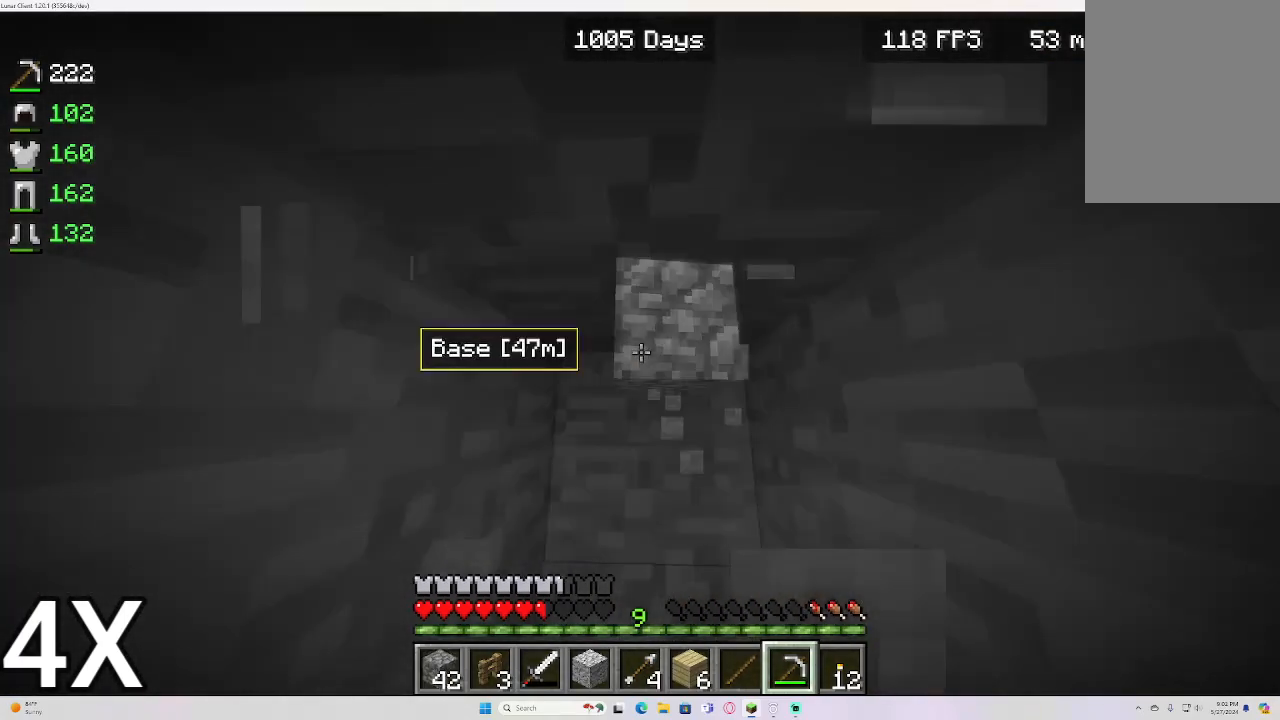
{"keys": ["w"], "mouse": ["left"], "events": [[67, "d", "up"], [67, "w", "up"], [500, "w", "down"]]}
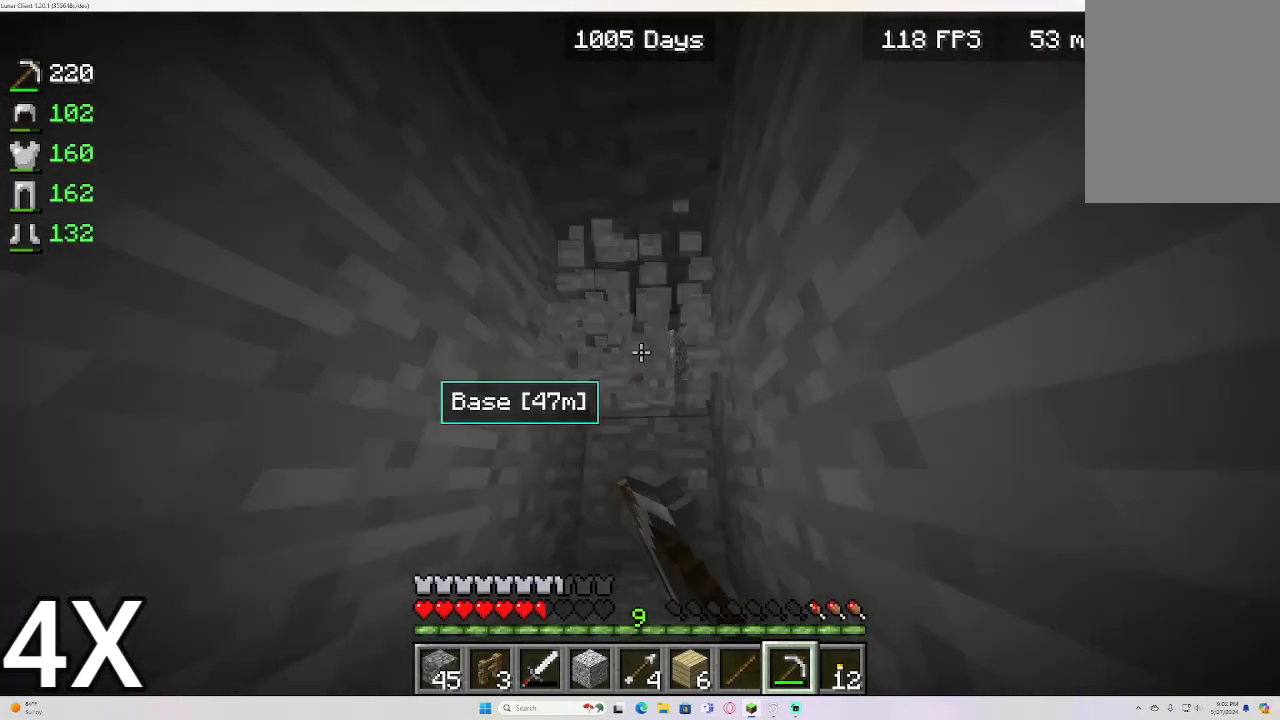
{"keys": [], "mouse": ["left"], "events": [[50, "d", "down"], [200, "w", "up"], [217, "d", "up"]]}
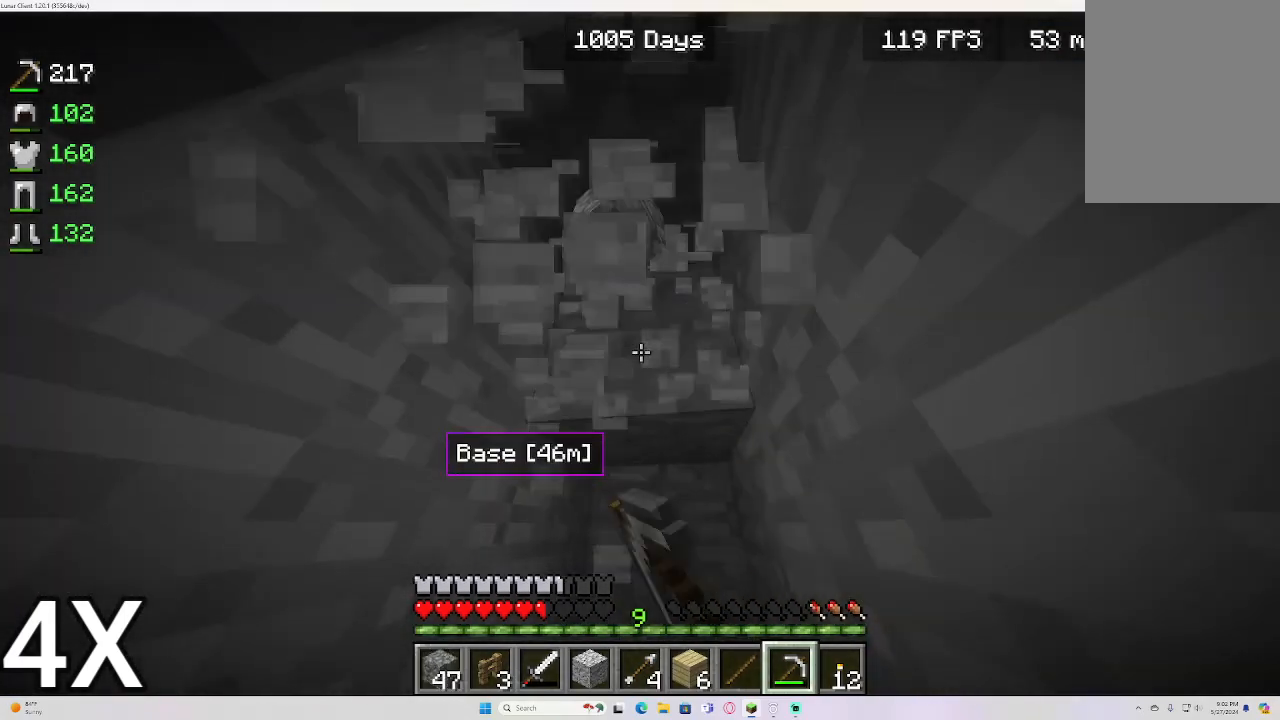
{"keys": [], "mouse": ["left"], "events": [[150, "w", "down"], [200, "d", "down"], [267, "d", "up"], [267, "w", "up"]]}
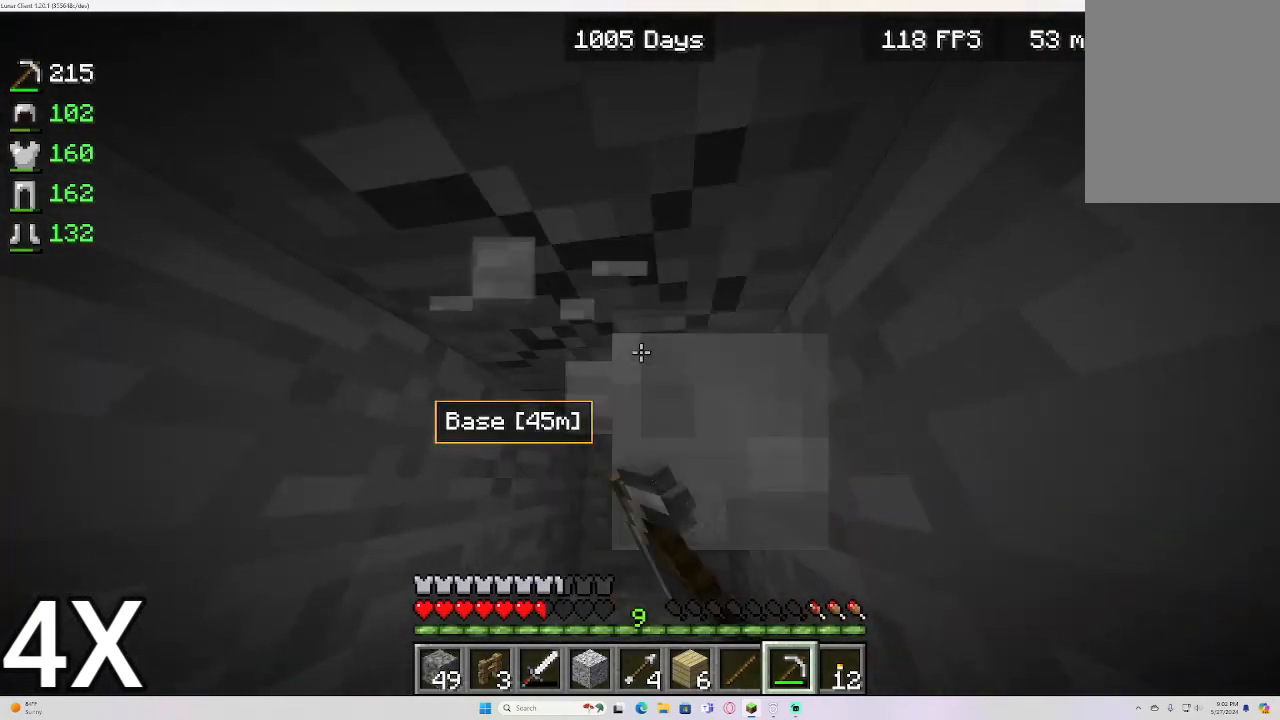
{"keys": [], "mouse": ["left"], "events": [[183, "w", "down"], [233, "d", "down"], [300, "w", "up"], [317, "d", "up"]]}
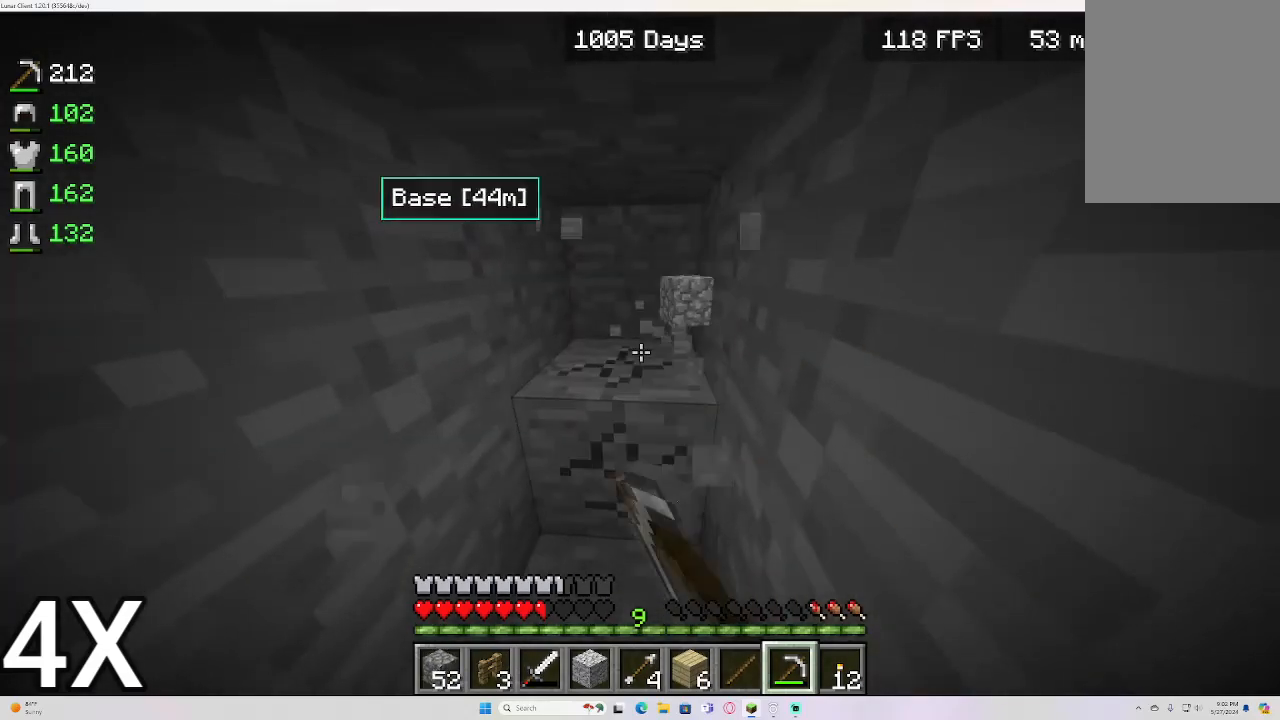
{"keys": [], "mouse": ["left"], "events": [[50, "w", "down"], [100, "w", "up"], [417, "w", "down"], [483, "w", "up"]]}
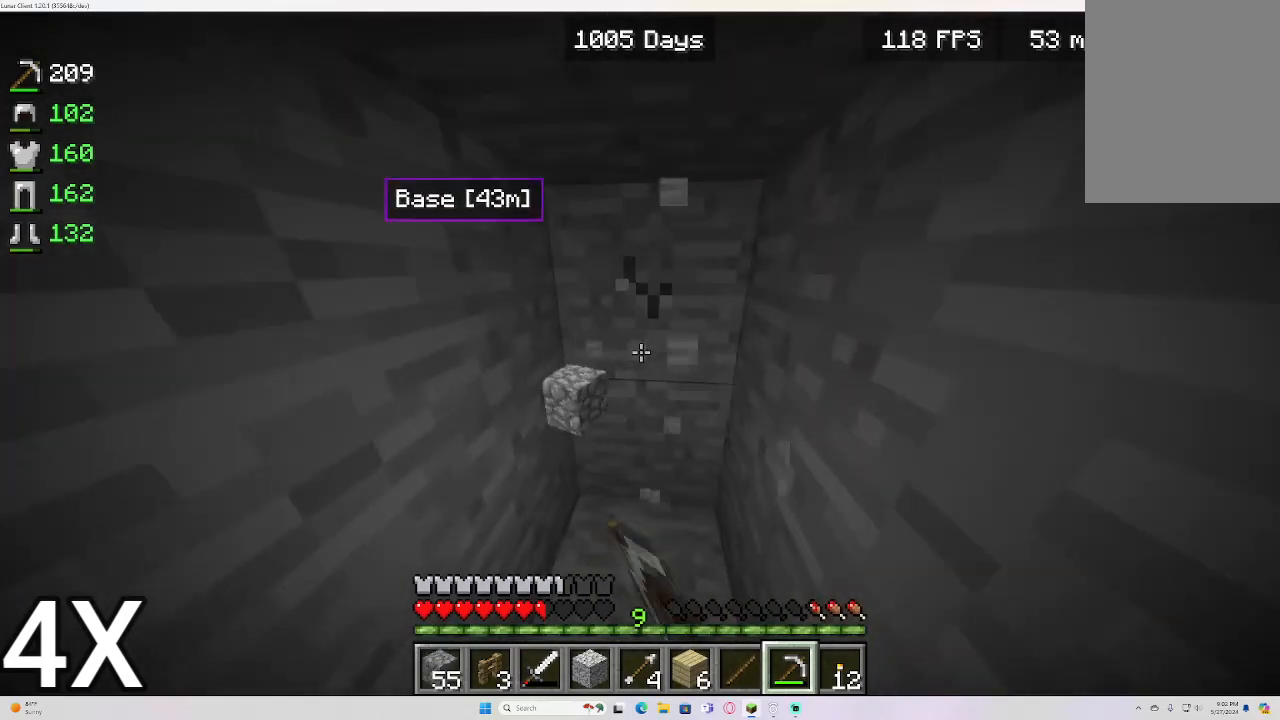
{"keys": [], "mouse": ["left"], "events": [[233, "w", "down"], [333, "w", "up"]]}
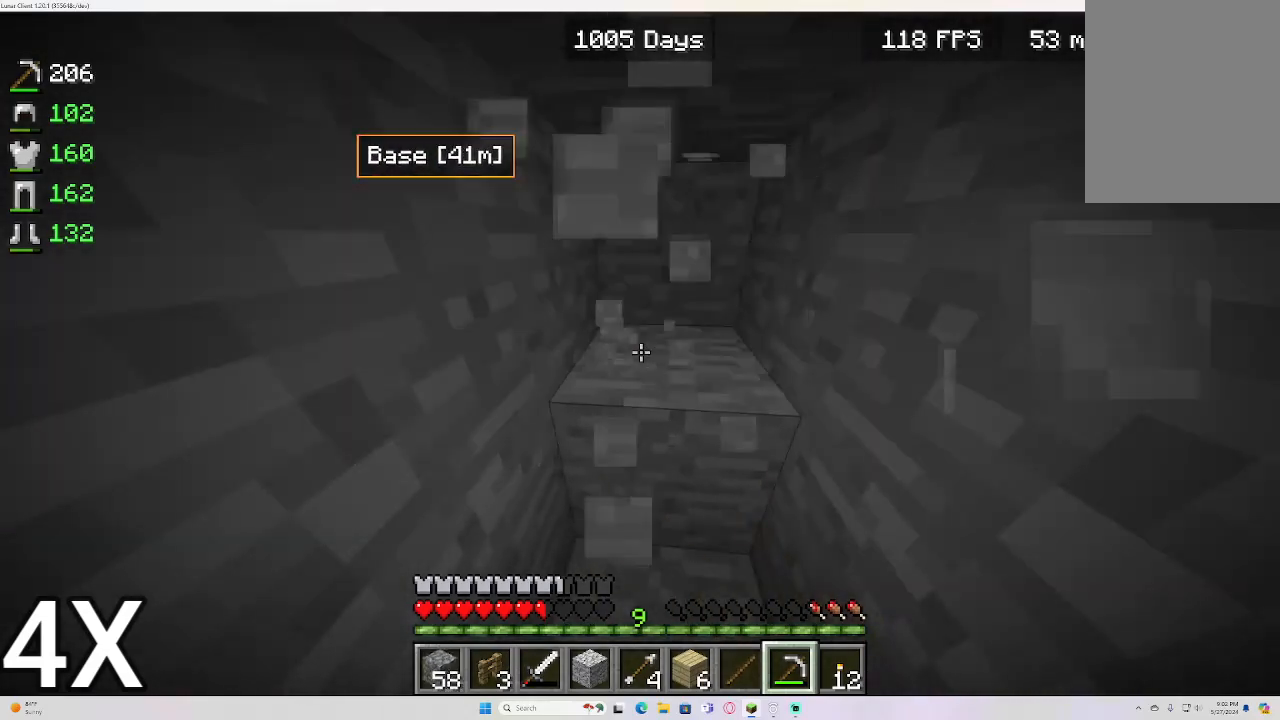
{"keys": ["w"], "mouse": ["left"], "events": [[83, "w", "down"], [167, "w", "up"], [450, "w", "down"]]}
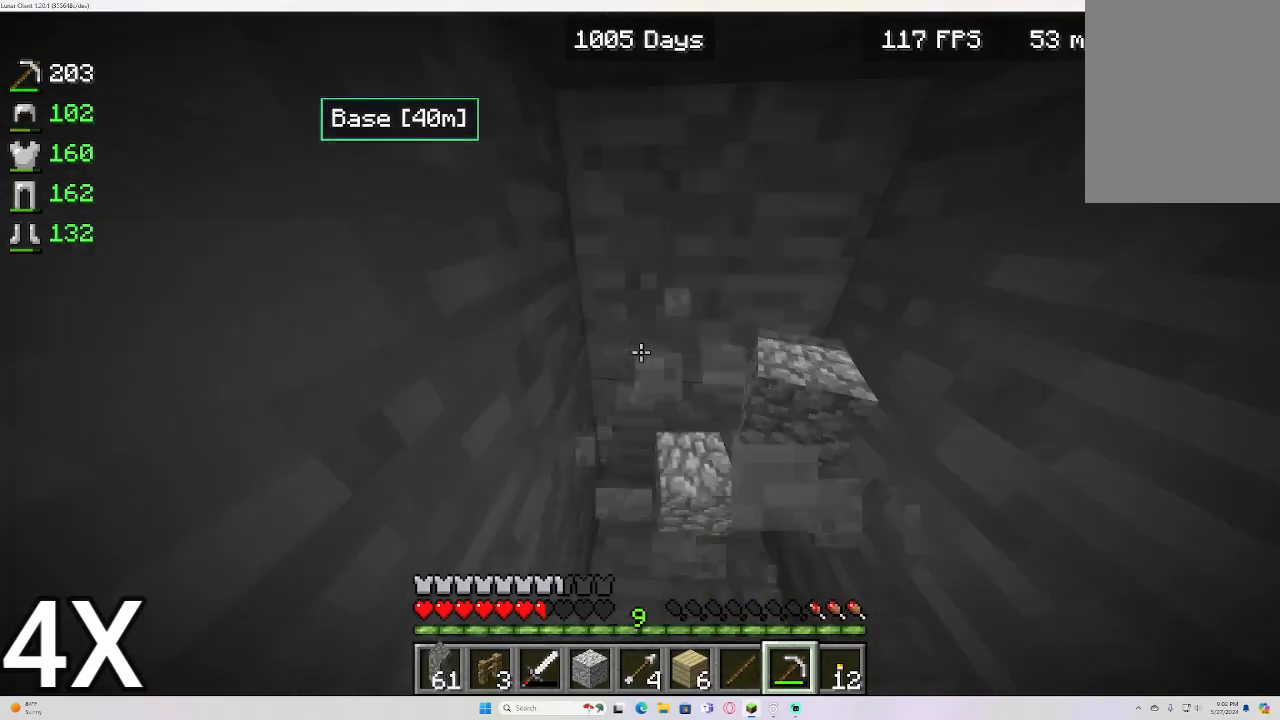
{"keys": [], "mouse": ["left"], "events": [[33, "w", "up"], [350, "w", "down"], [433, "w", "up"]]}
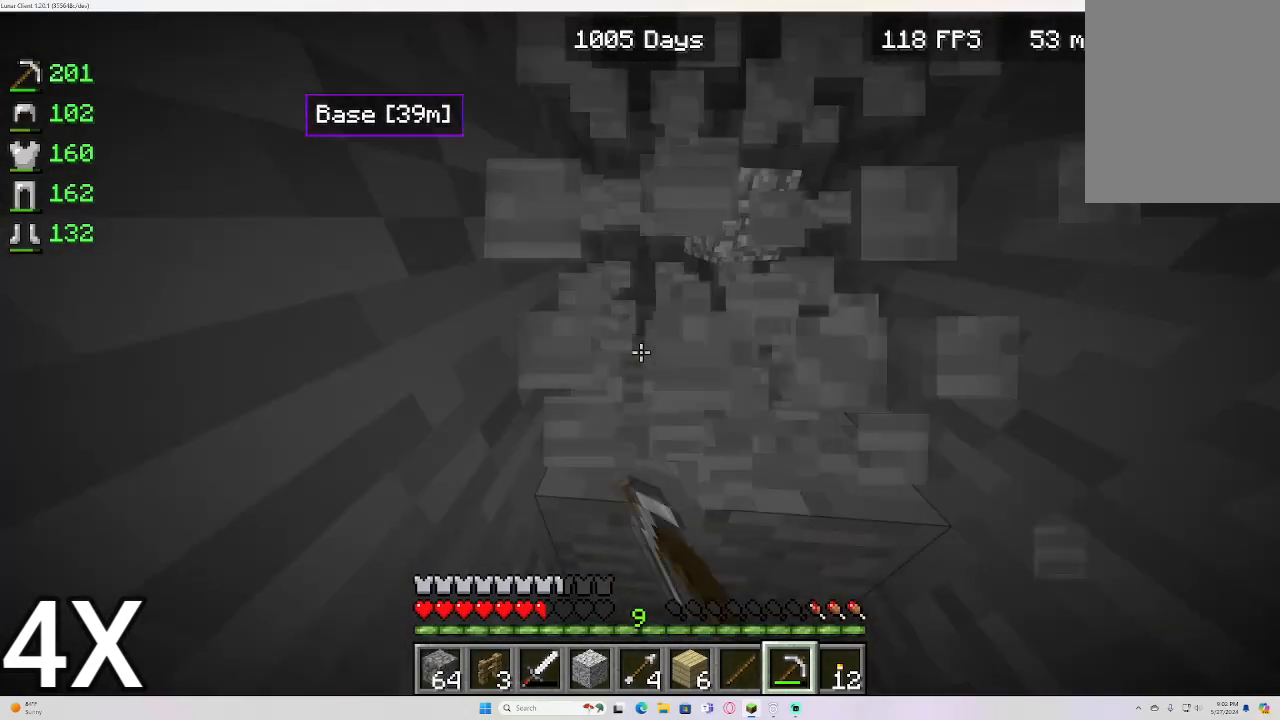
{"keys": [], "mouse": ["left"], "events": [[183, "w", "down"], [233, "w", "up"]]}
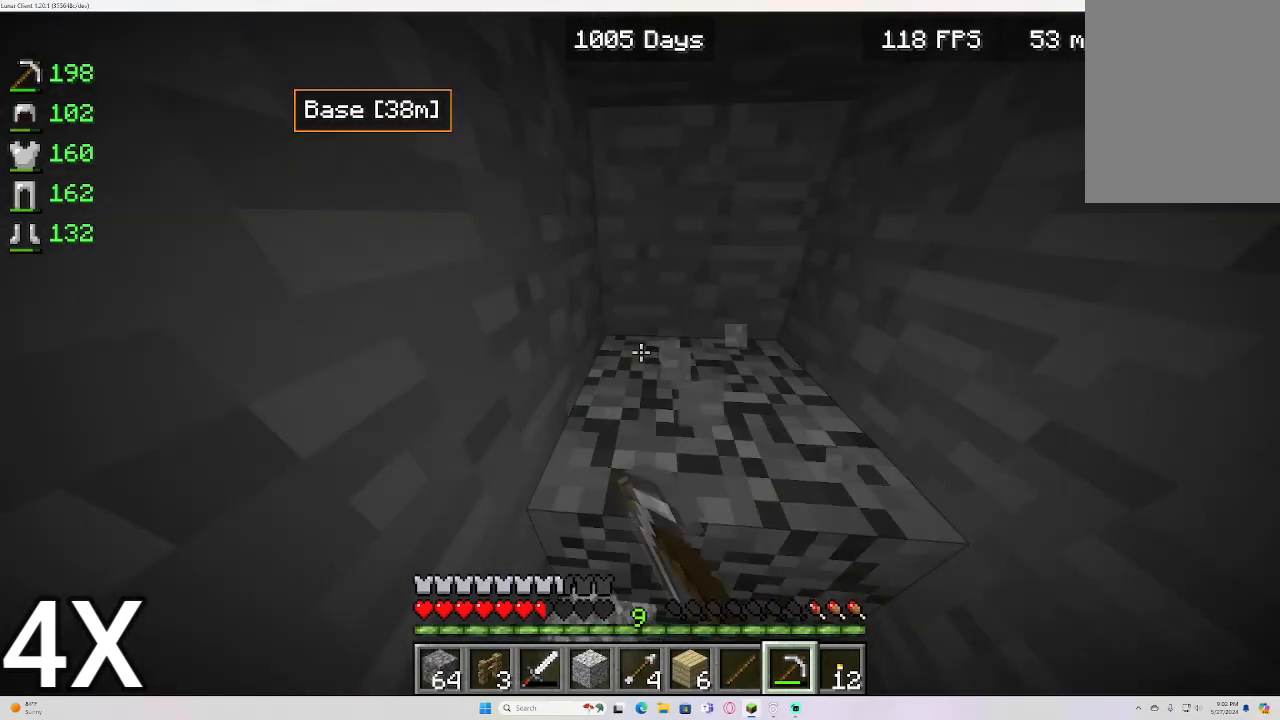
{"keys": [], "mouse": ["left"], "events": [[33, "w", "down"], [67, "w", "up"], [350, "w", "down"], [400, "w", "up"]]}
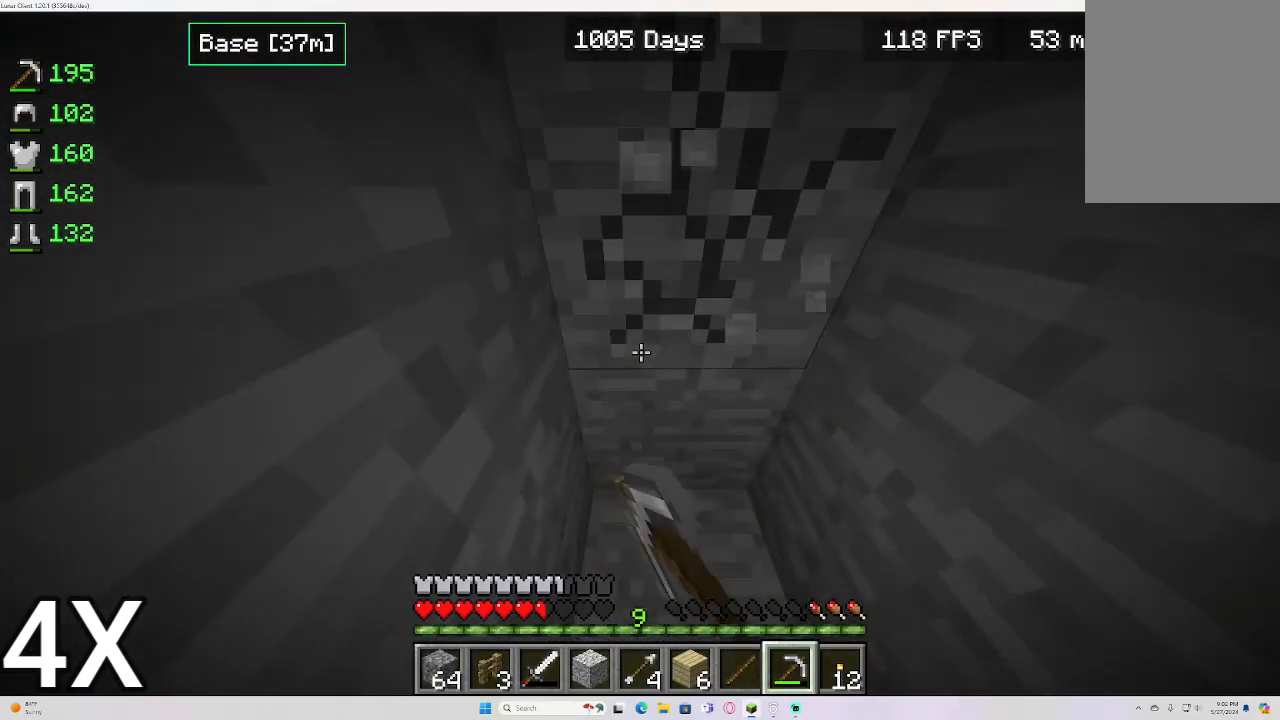
{"keys": [], "mouse": ["left"], "events": [[183, "w", "down"], [267, "w", "up"]]}
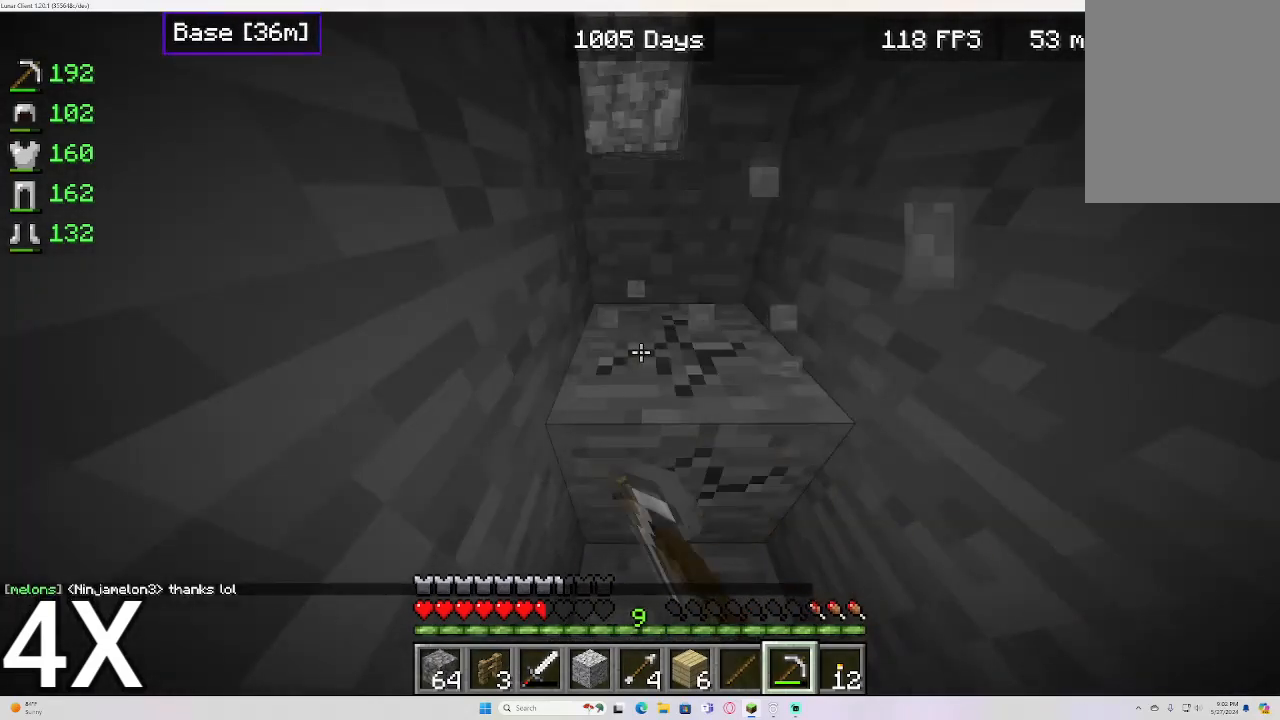
{"keys": [], "mouse": ["left"], "events": [[67, "w", "down"], [100, "w", "up"], [433, "w", "down"], [467, "w", "up"]]}
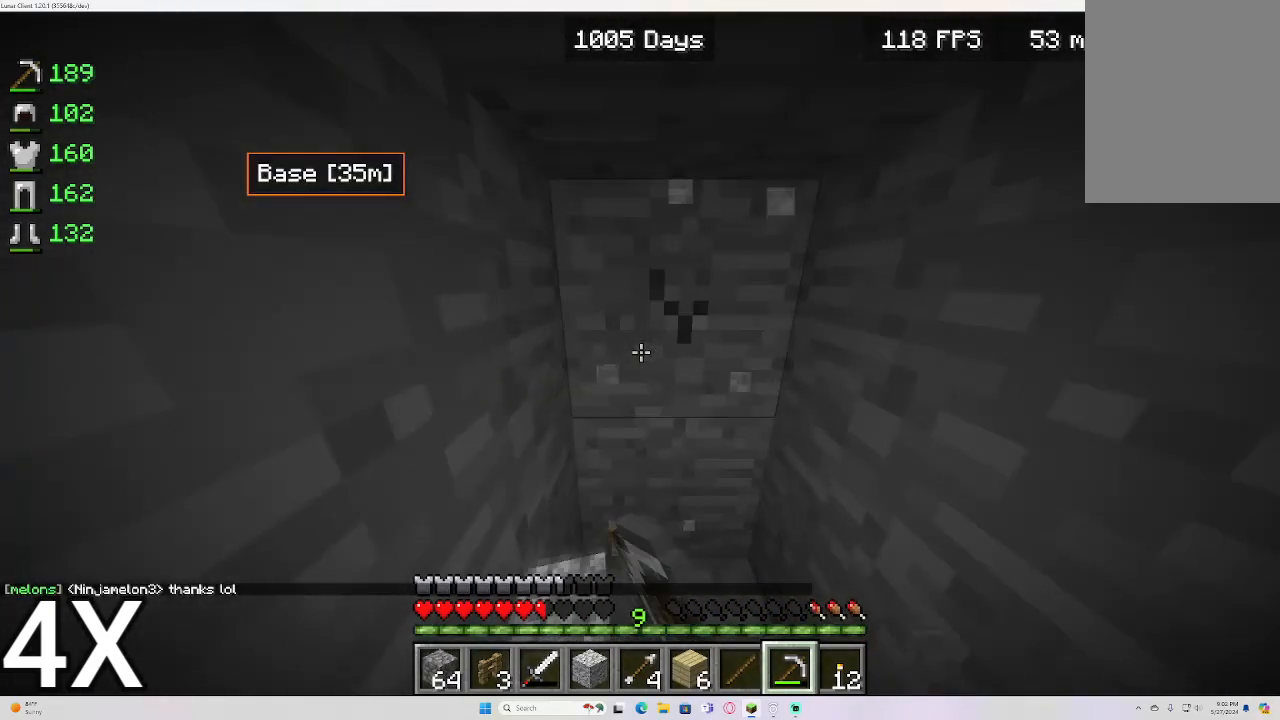
{"keys": [], "mouse": ["left"], "events": [[267, "w", "down"], [317, "w", "up"]]}
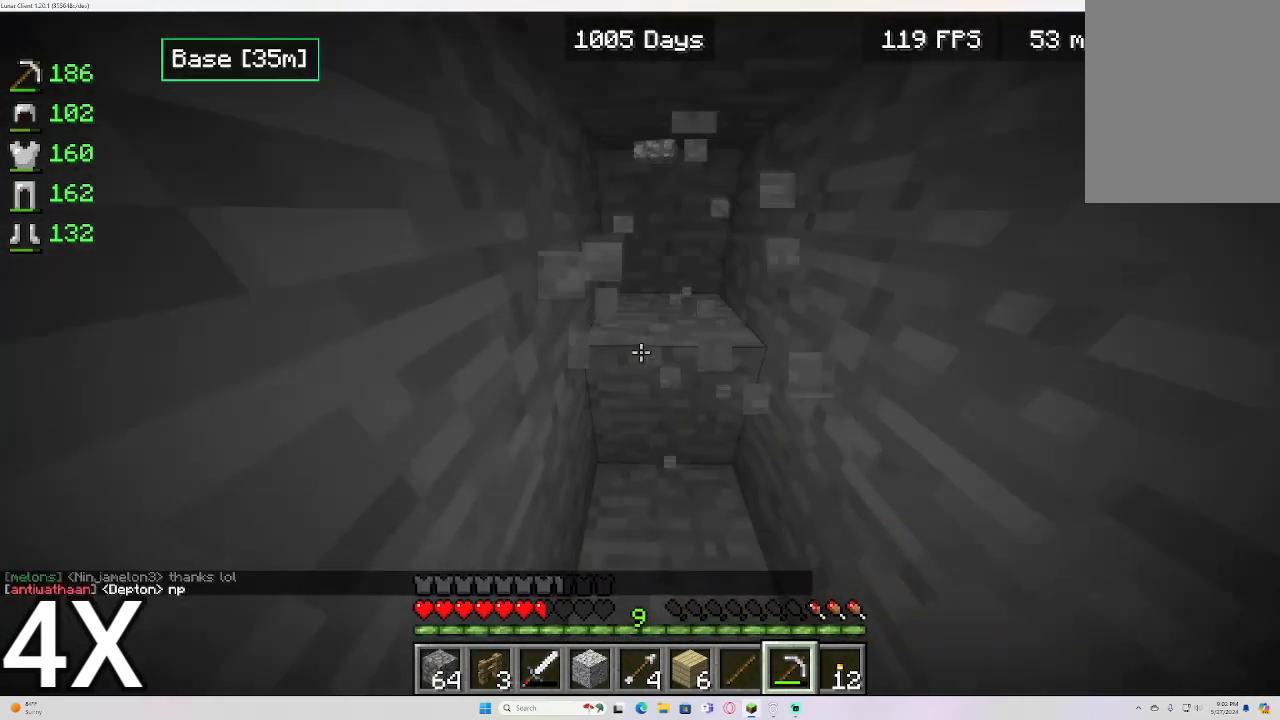
{"keys": ["w"], "mouse": ["left"], "events": [[17, "w", "down"], [50, "w", "up"], [150, "w", "down"], [183, "d", "down"], [183, "w", "up"], [250, "d", "up"], [450, "w", "down"]]}
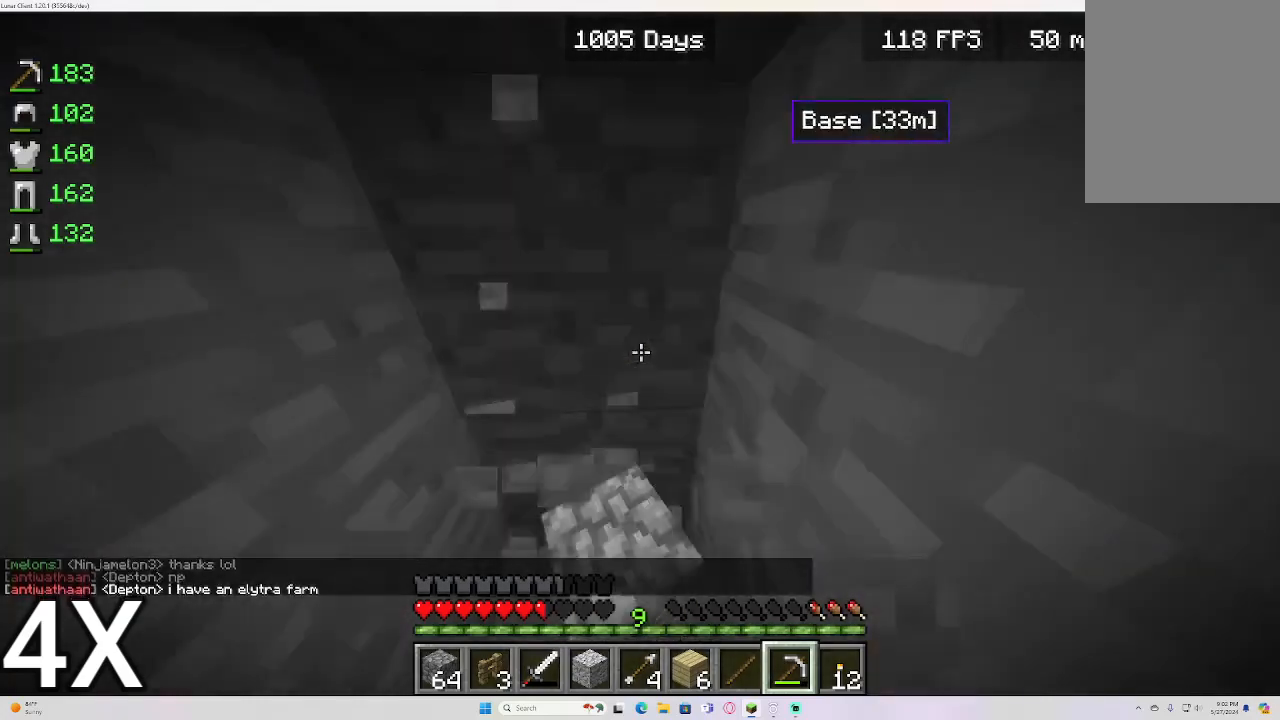
{"keys": [], "mouse": ["left"], "events": [[17, "w", "up"], [350, "w", "down"], [383, "a", "down"], [400, "w", "up"], [417, "a", "up"]]}
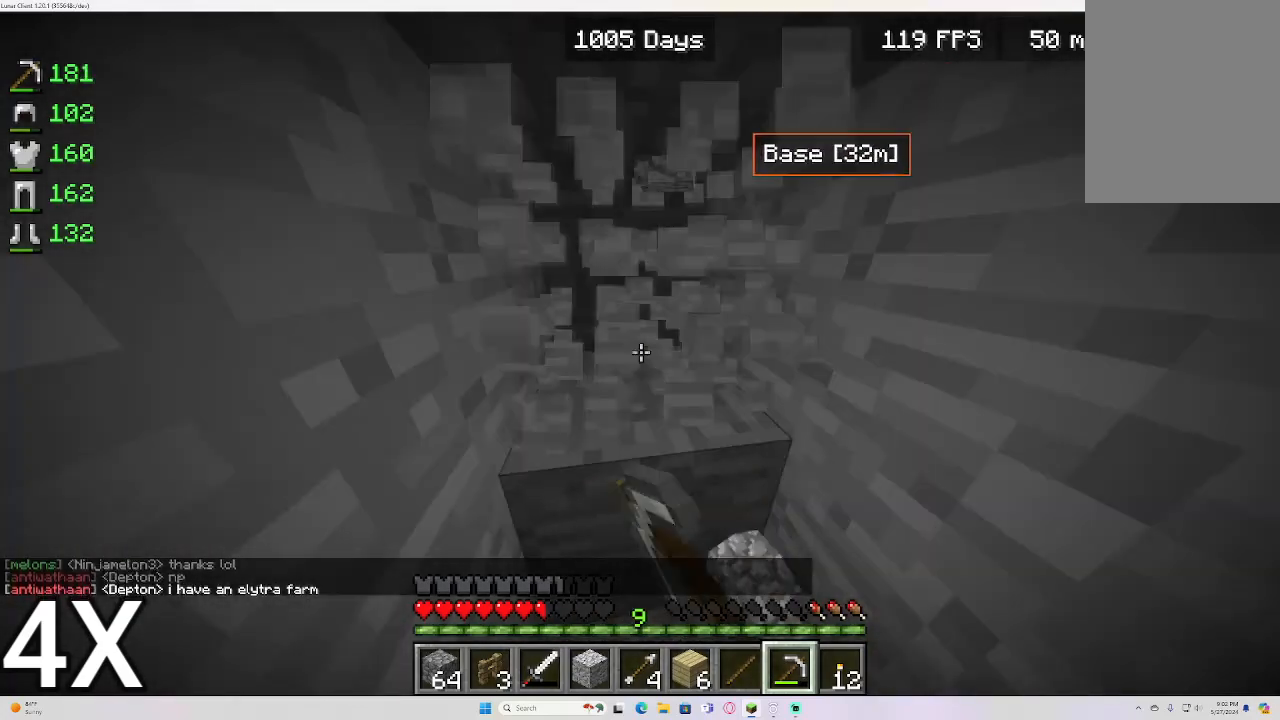
{"keys": [], "mouse": ["left"], "events": [[167, "w", "down"], [233, "w", "up"]]}
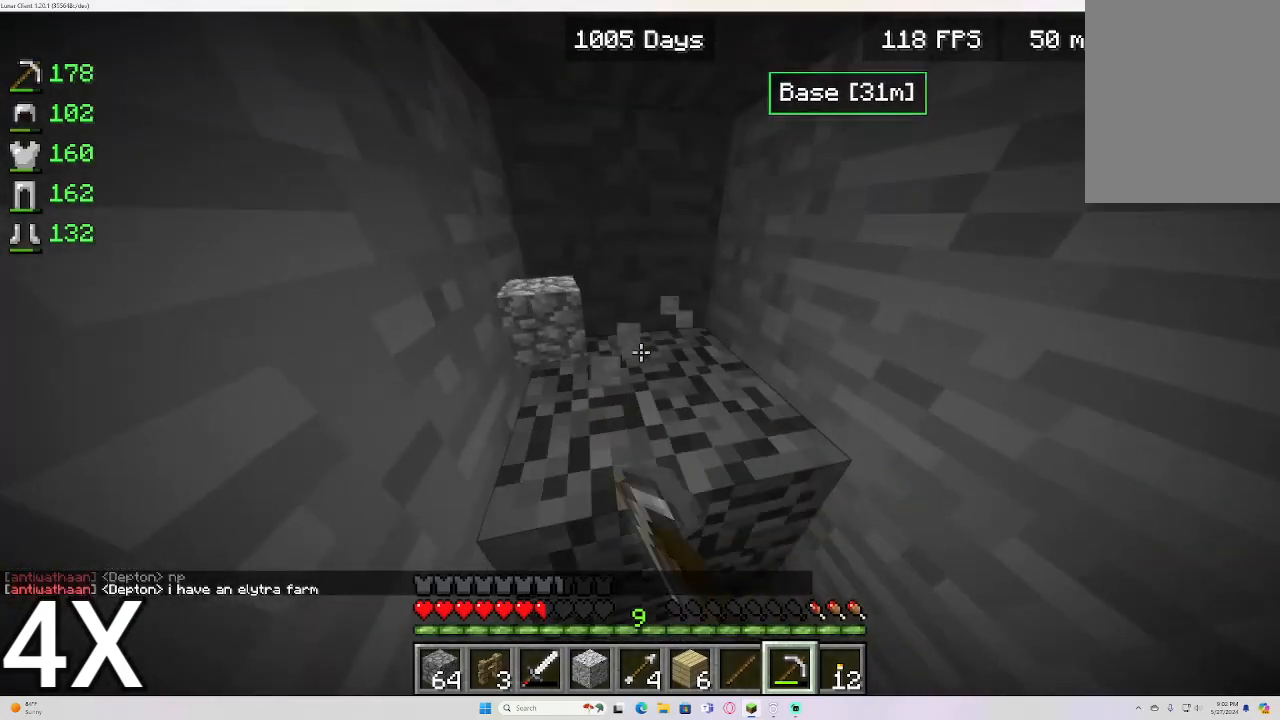
{"keys": [], "mouse": ["left"], "events": [[33, "w", "down"], [133, "w", "up"], [350, "w", "down"], [450, "w", "up"]]}
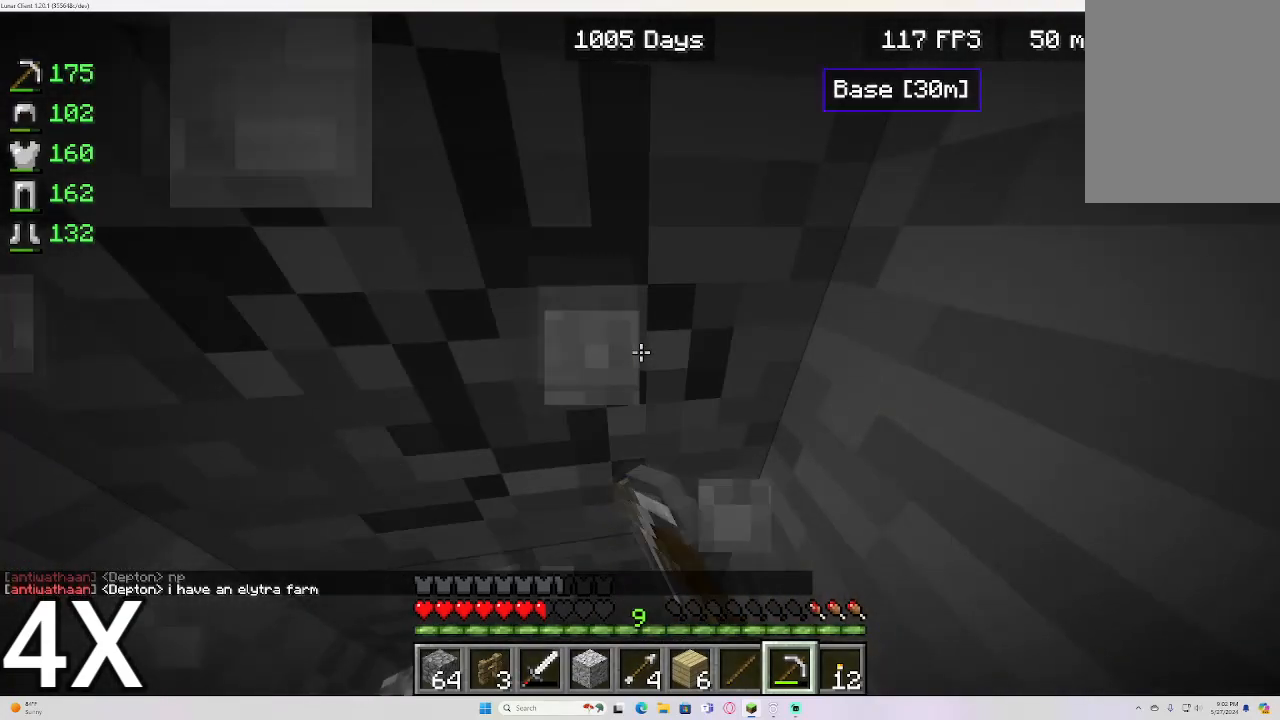
{"keys": [], "mouse": ["left"], "events": [[250, "w", "down"], [300, "w", "up"], [417, "a", "down"], [450, "a", "up"]]}
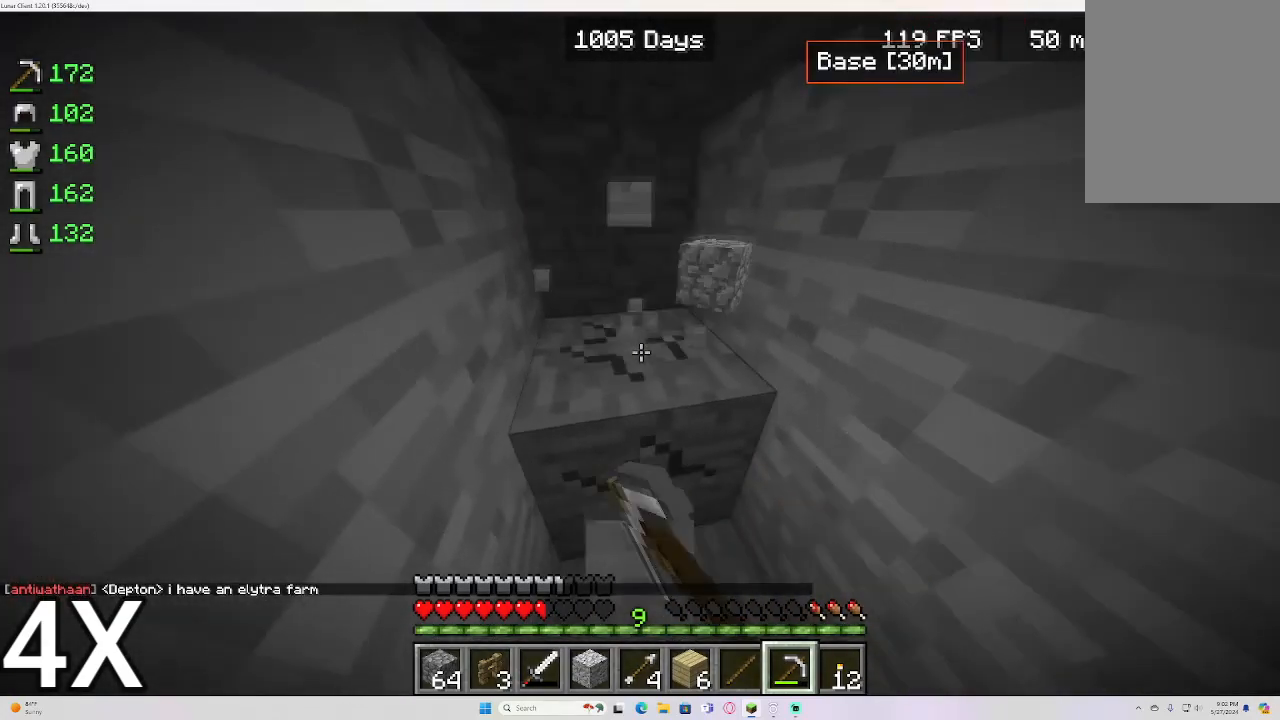
{"keys": [], "mouse": ["left"], "events": [[50, "a", "down"], [200, "a", "up"], [400, "w", "down"], [467, "w", "up"]]}
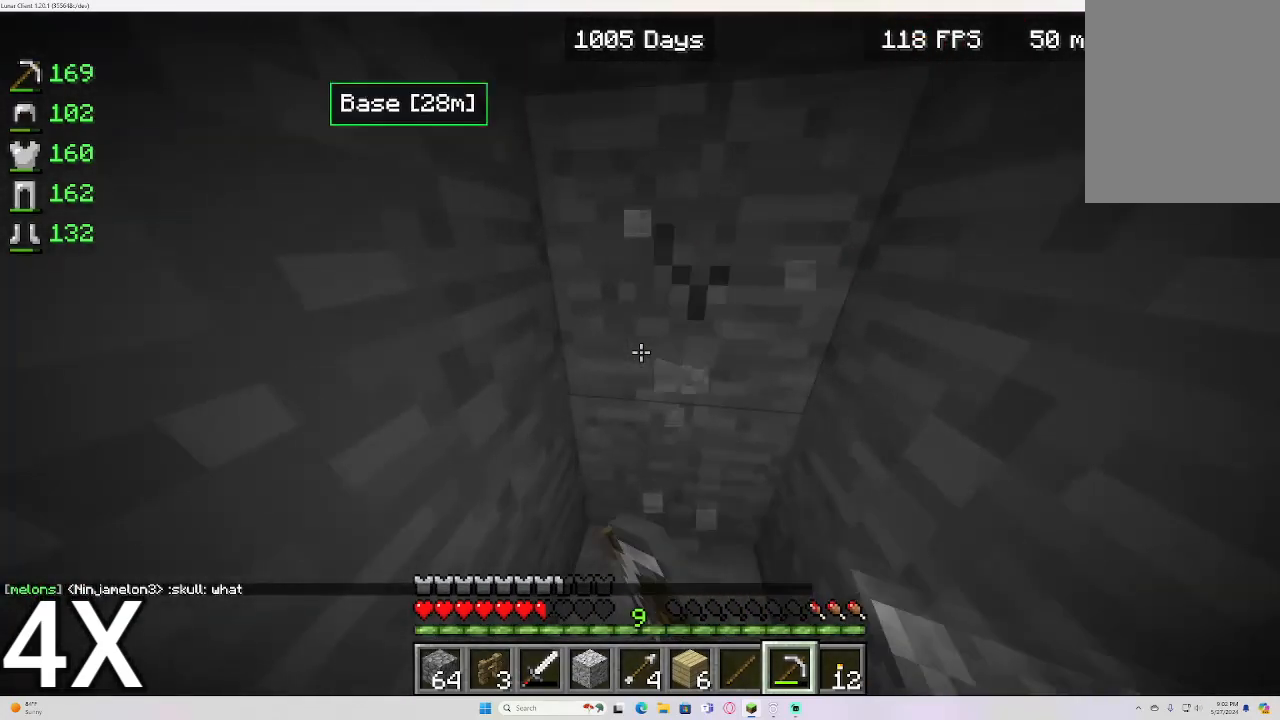
{"keys": [], "mouse": ["left"], "events": [[267, "w", "down"], [317, "w", "up"]]}
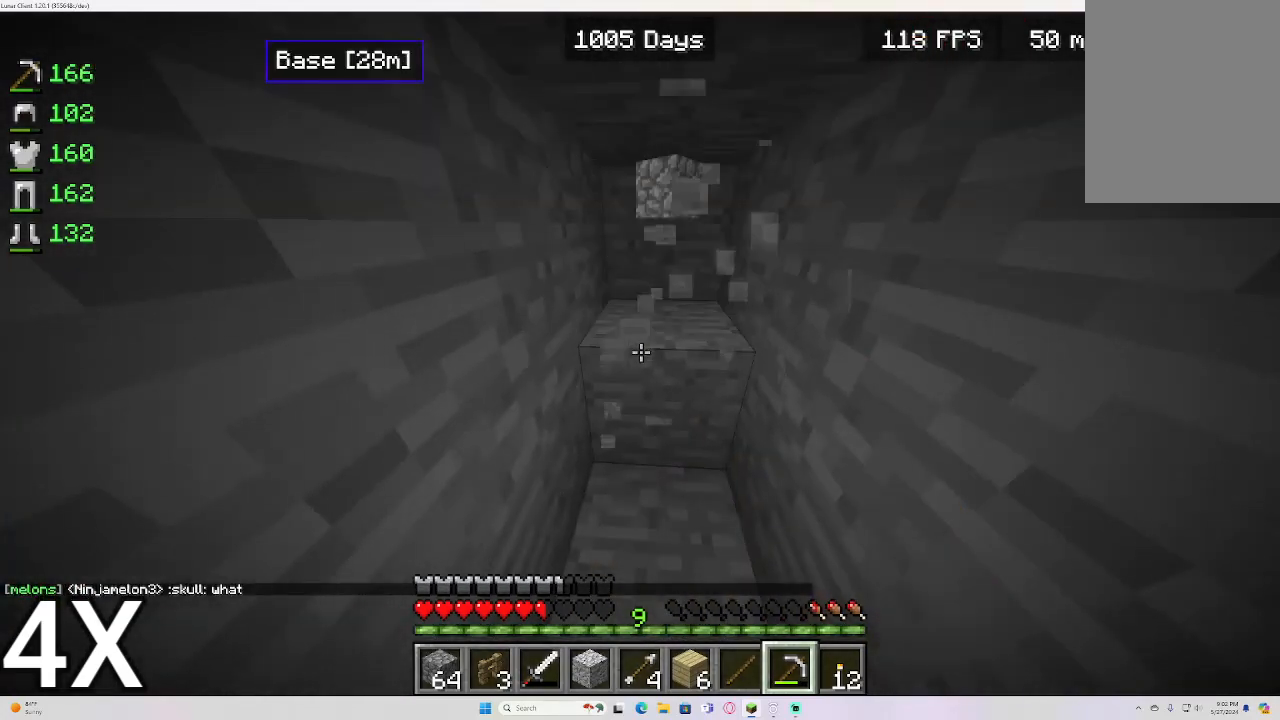
{"keys": ["w"], "mouse": ["left"], "events": [[117, "w", "down"], [200, "w", "up"], [367, "d", "down"], [417, "d", "up"], [483, "w", "down"]]}
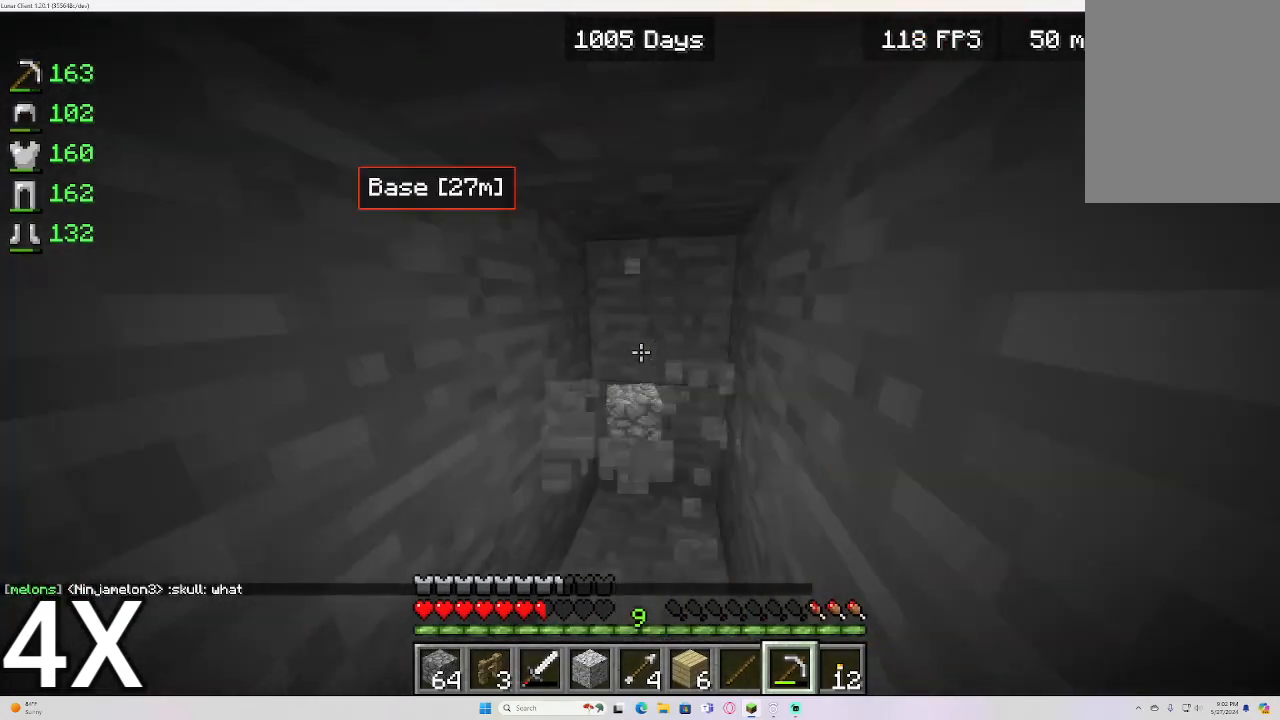
{"keys": [], "mouse": ["left"], "events": [[17, "w", "up"], [317, "w", "down"], [367, "w", "up"]]}
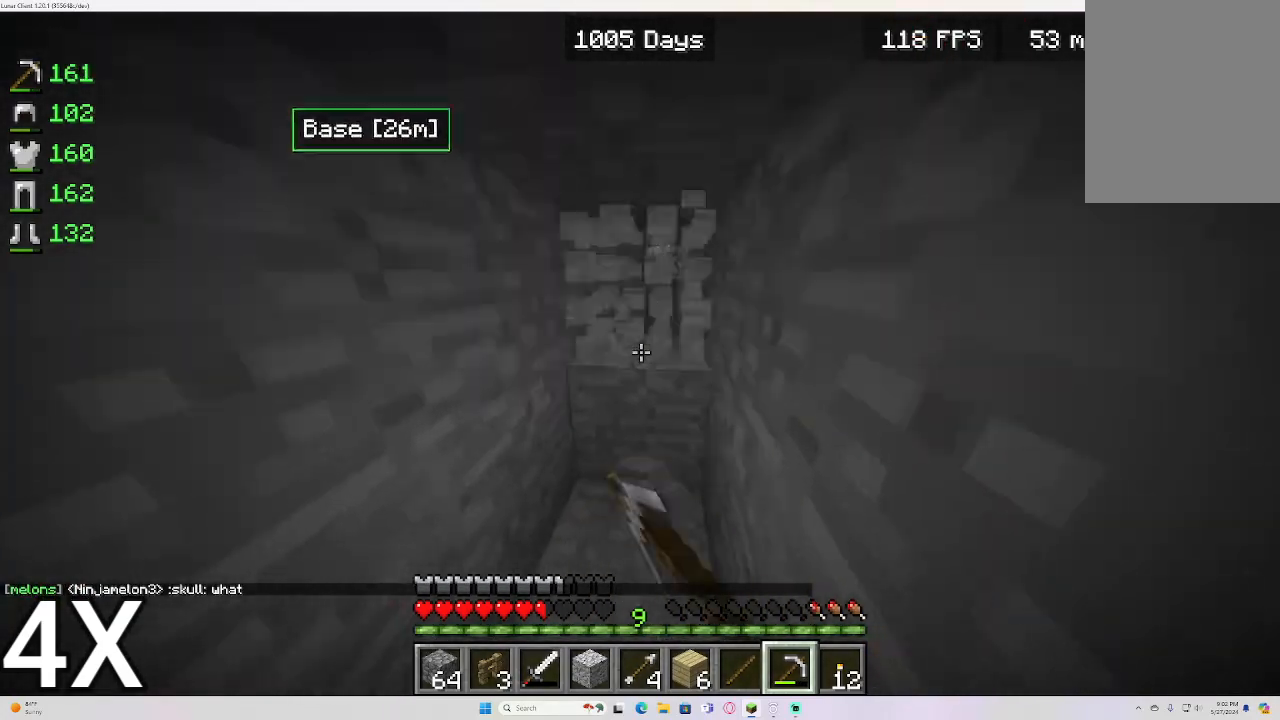
{"keys": [], "mouse": ["left"], "events": [[17, "w", "down"], [50, "w", "up"], [100, "d", "down"], [133, "d", "up"], [200, "d", "down"], [267, "d", "up"], [350, "d", "down"], [417, "d", "up"]]}